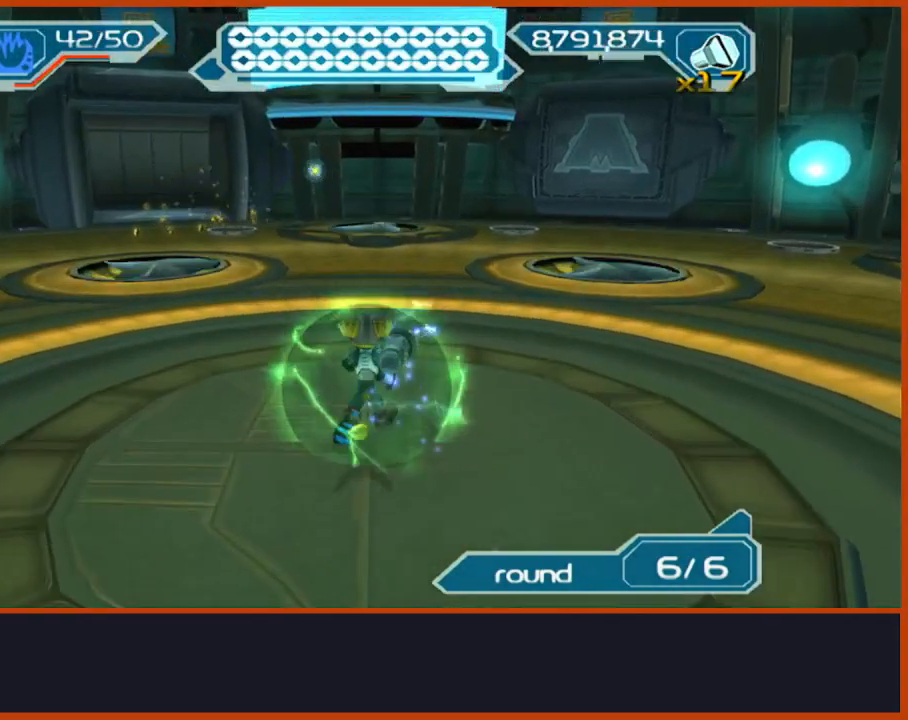
Gameplay with a controller (PlayStation layout); each line is a JSON object with the inputs held at the frame after it. "events" lists button and stick changes between this image and that frame as [ms after this image, input, new state], when the widget could be followed in between. Not read: L3 R3.
{"buttons": ["L2"], "left_stick": "center", "right_stick": "center", "events": [[350, "left_stick", "center"]]}
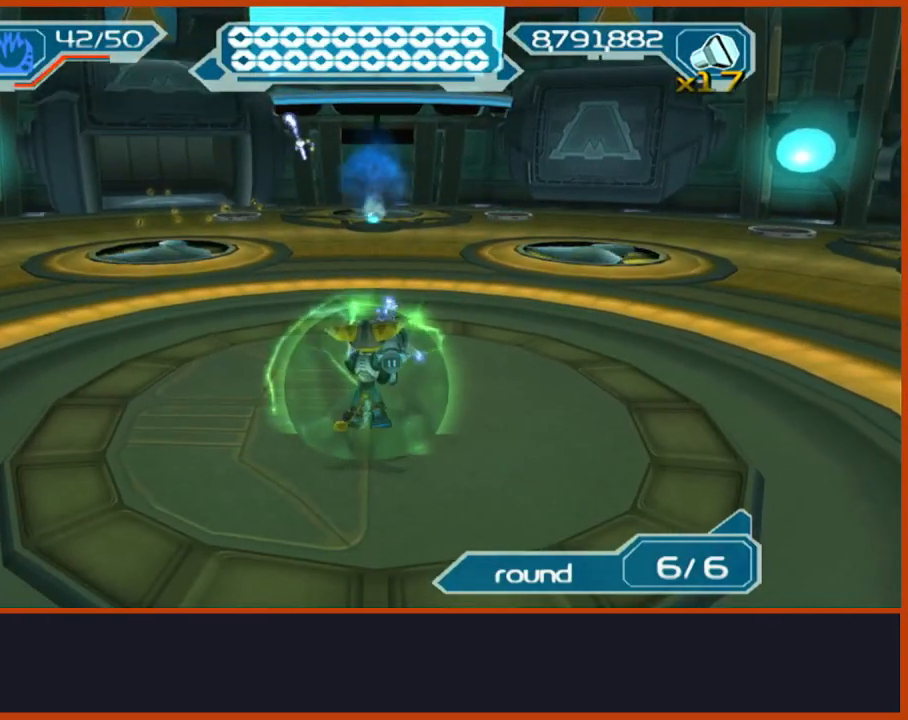
{"buttons": ["L2"], "left_stick": "center", "right_stick": "center", "events": [[33, "left_stick", "up"], [283, "left_stick", "center"]]}
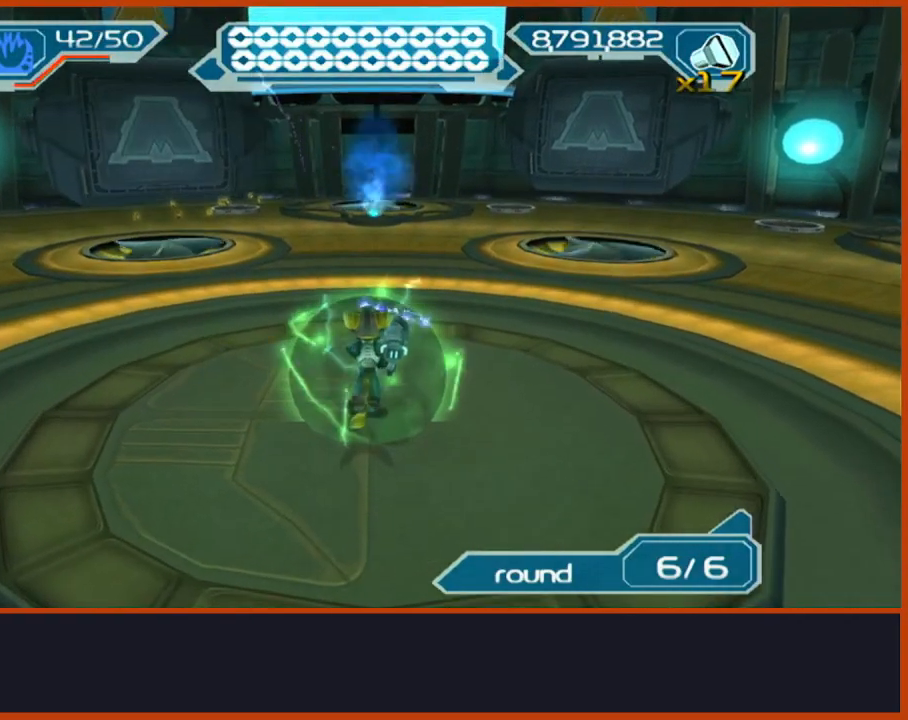
{"buttons": ["L2"], "left_stick": "center", "right_stick": "center", "events": []}
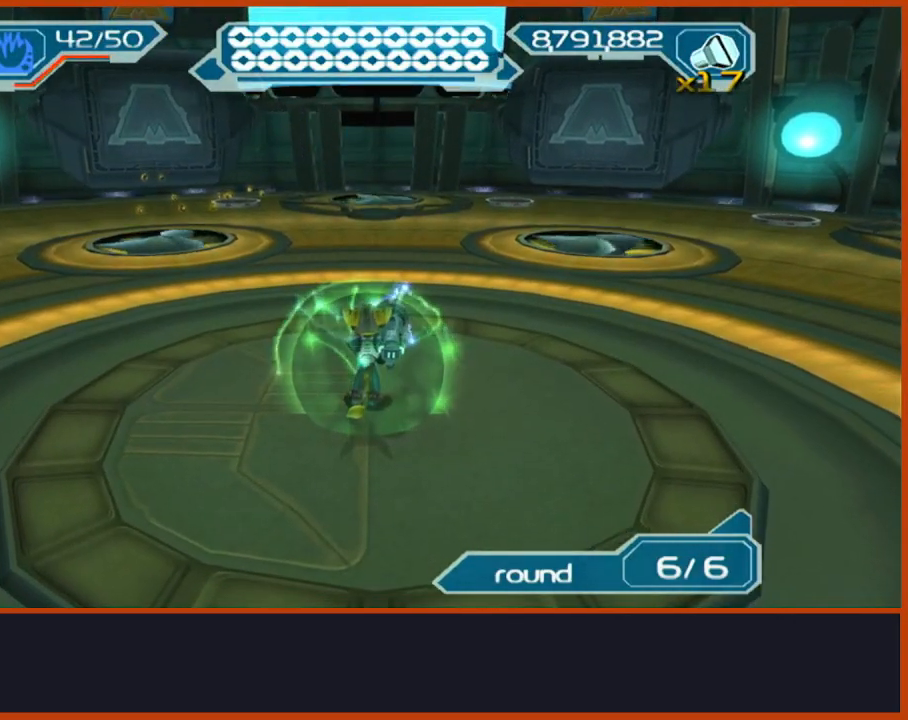
{"buttons": ["L2"], "left_stick": "right", "right_stick": "center", "events": [[267, "CIRCLE", "down"], [383, "CIRCLE", "up"], [417, "left_stick", "right"]]}
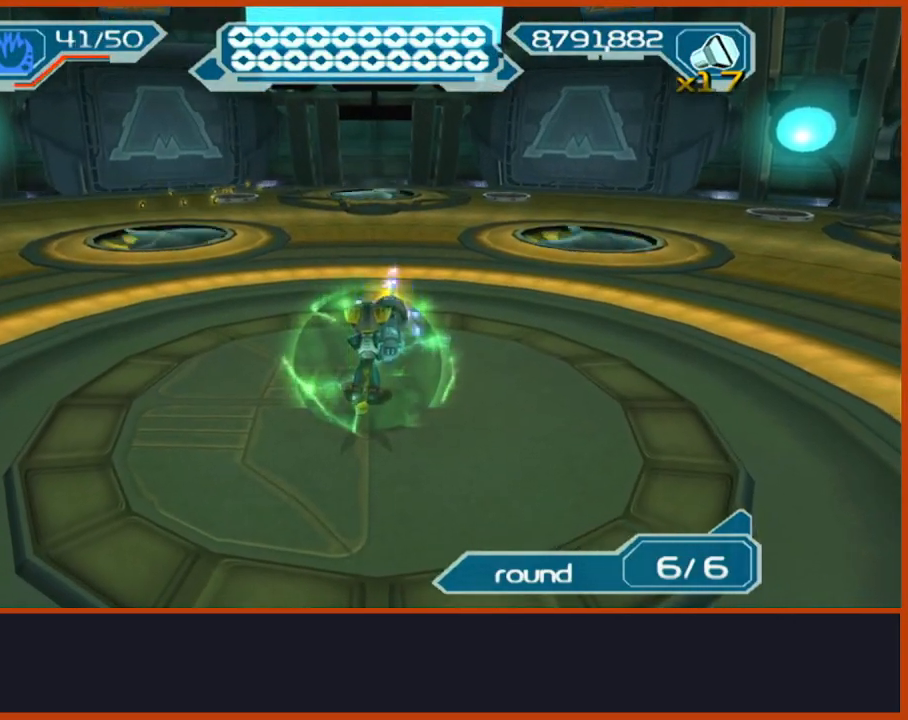
{"buttons": ["L2"], "left_stick": "center", "right_stick": "center", "events": [[250, "left_stick", "center"]]}
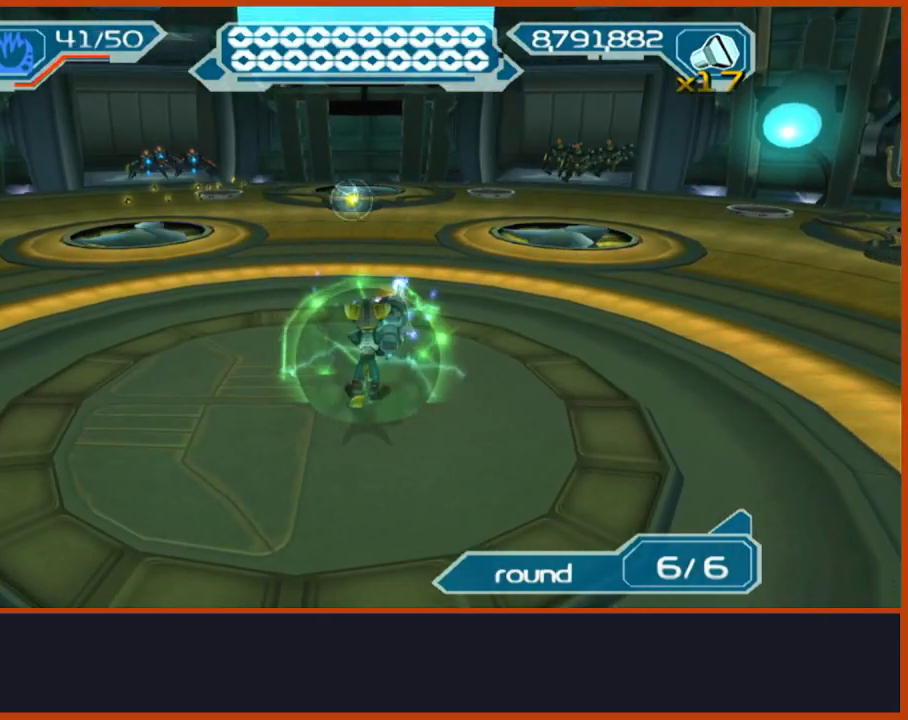
{"buttons": ["L2"], "left_stick": "center", "right_stick": "center", "events": [[50, "left_stick", "right"], [283, "left_stick", "center"]]}
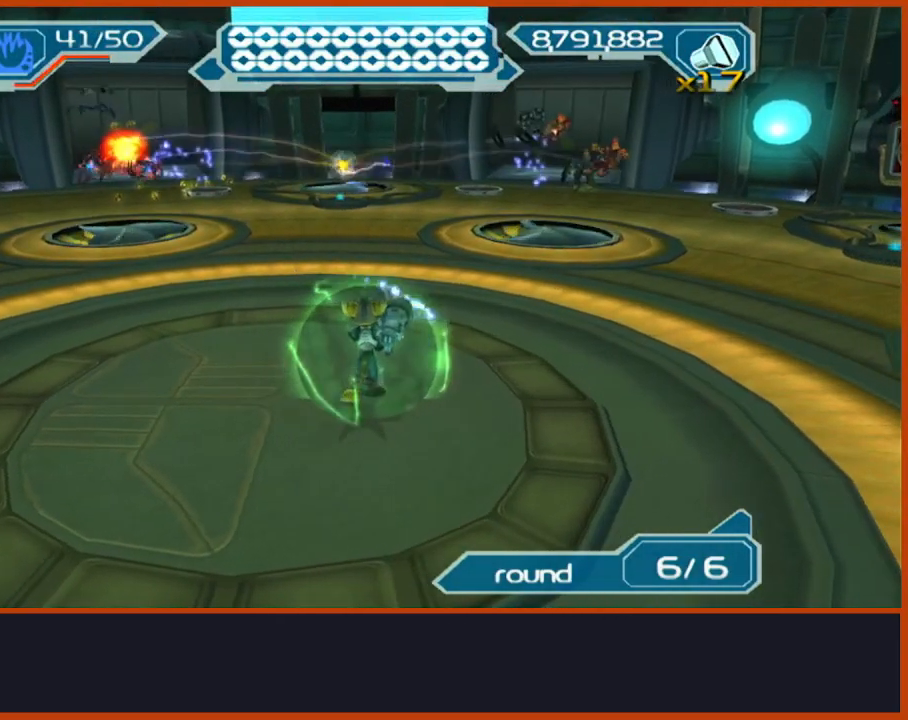
{"buttons": [], "left_stick": "center", "right_stick": "center", "events": [[100, "L2", "up"], [267, "TRIANGLE", "down"], [333, "TRIANGLE", "up"], [400, "TRIANGLE", "down"], [433, "TRIANGLE", "up"]]}
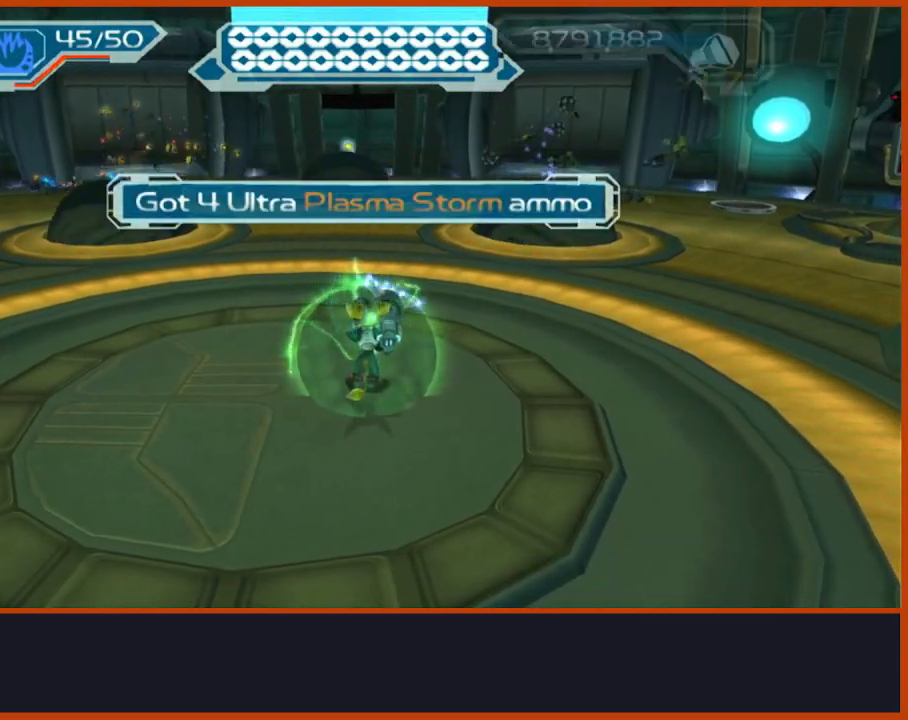
{"buttons": [], "left_stick": "center", "right_stick": "center", "events": [[217, "TRIANGLE", "down"], [417, "TRIANGLE", "up"]]}
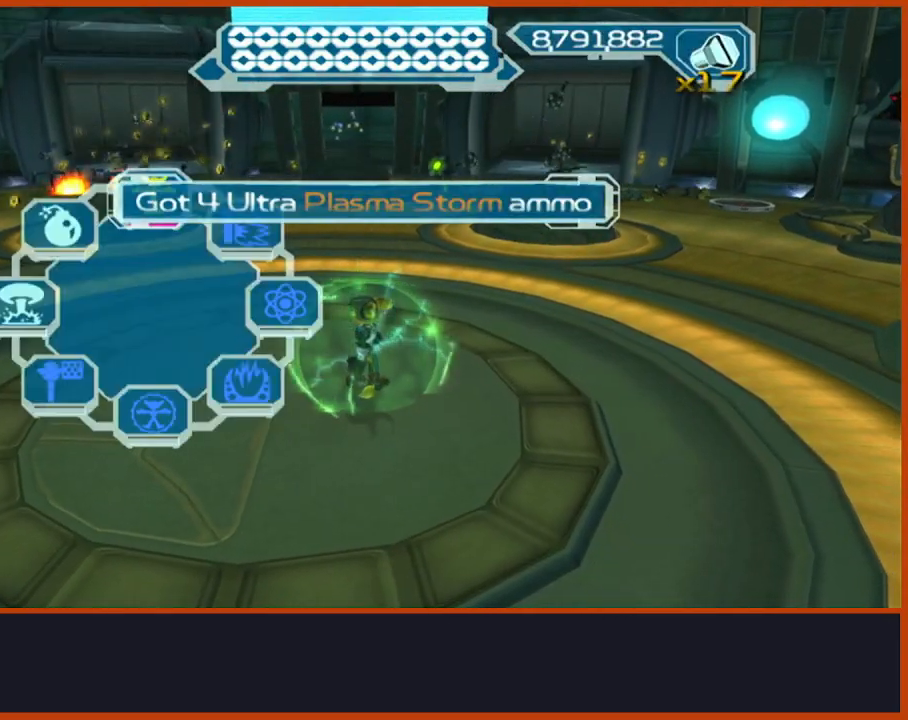
{"buttons": [], "left_stick": "center", "right_stick": "center", "events": []}
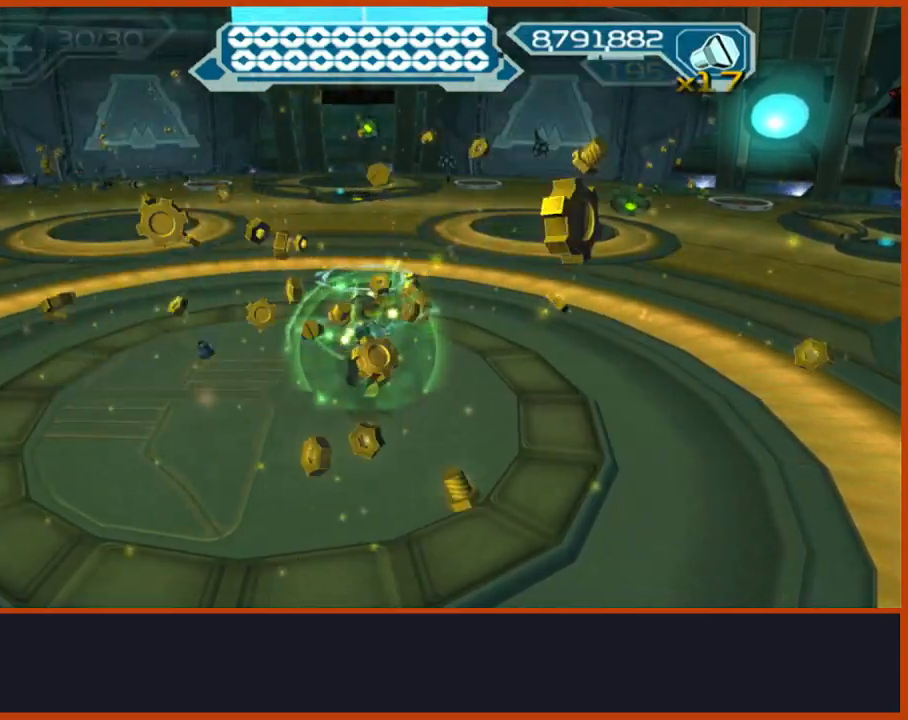
{"buttons": [], "left_stick": "center", "right_stick": "center", "events": []}
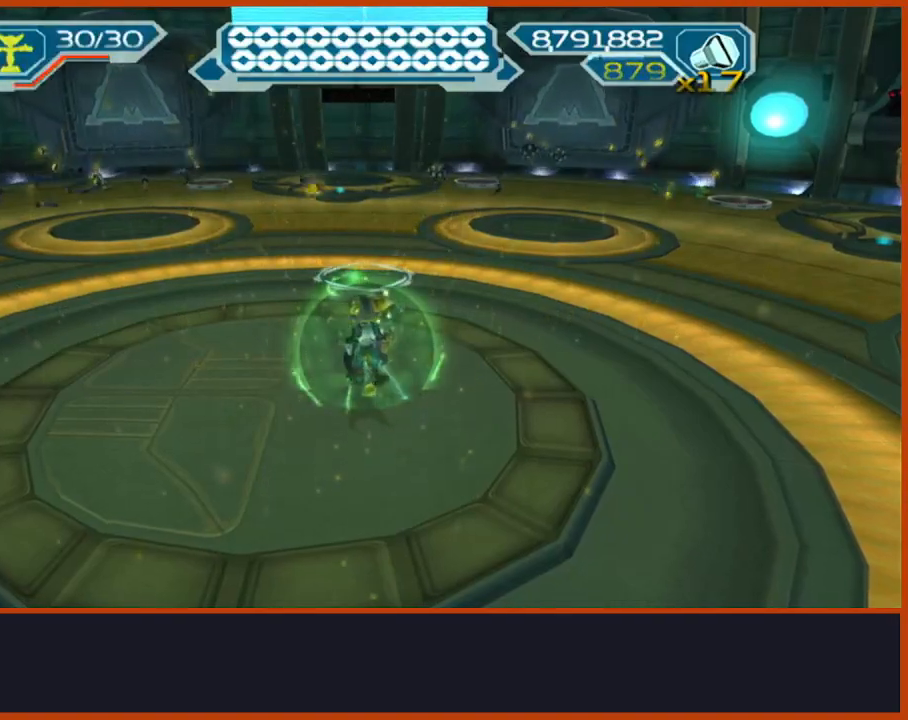
{"buttons": [], "left_stick": "center", "right_stick": "center", "events": []}
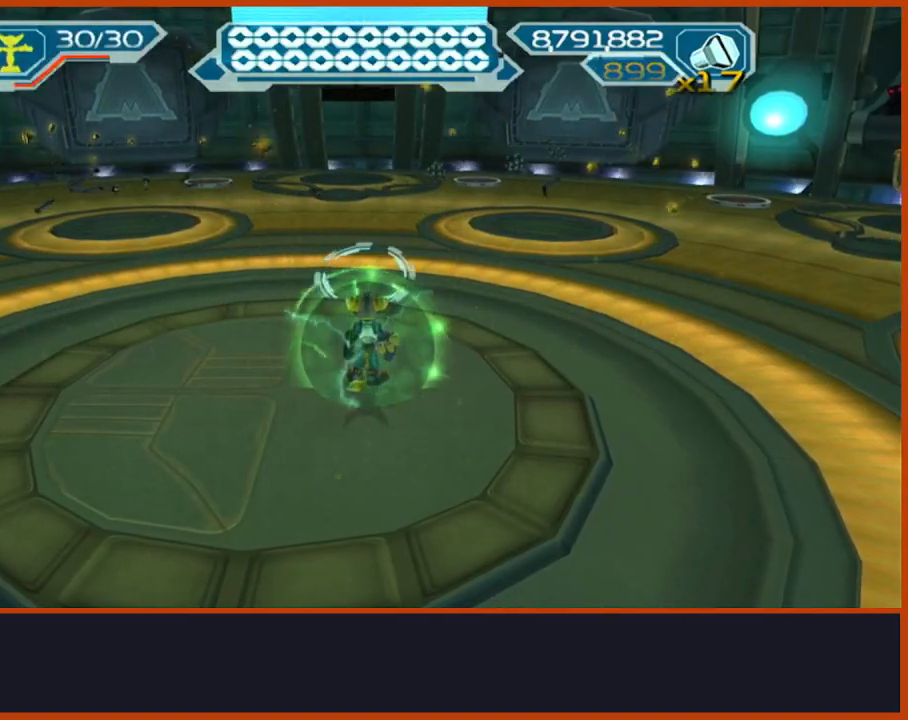
{"buttons": [], "left_stick": "center", "right_stick": "center", "events": []}
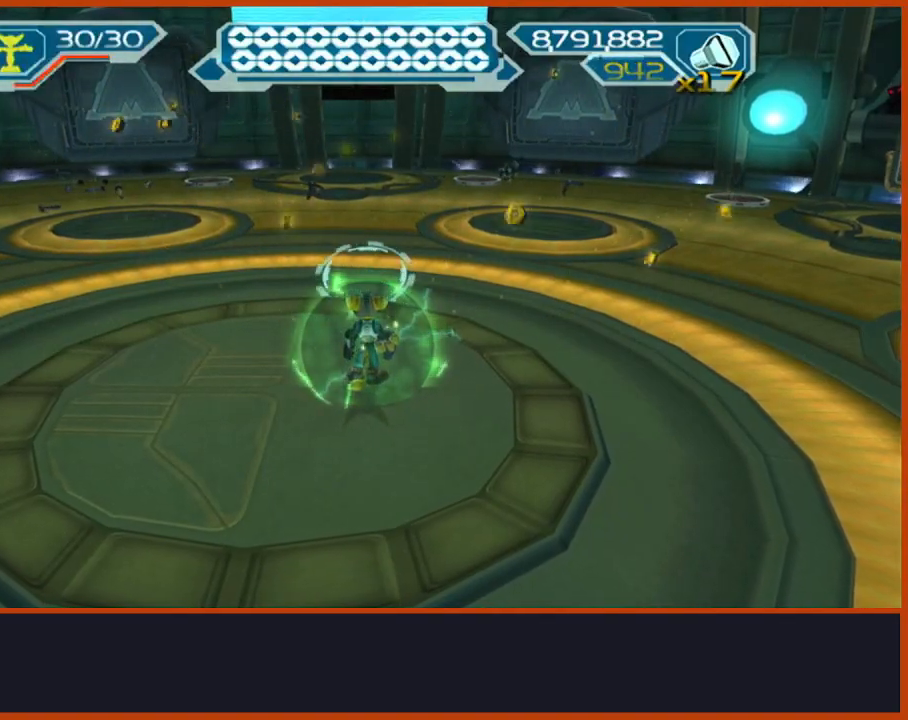
{"buttons": ["START"], "left_stick": "center", "right_stick": "center", "events": [[450, "START", "down"]]}
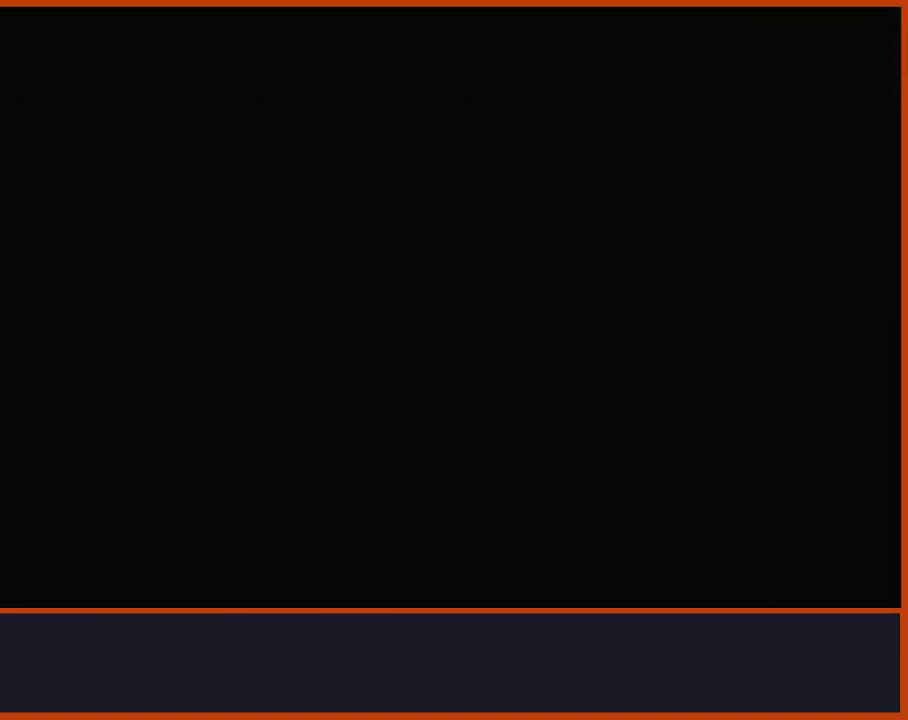
{"buttons": [], "left_stick": "center", "right_stick": "center", "events": [[67, "START", "up"]]}
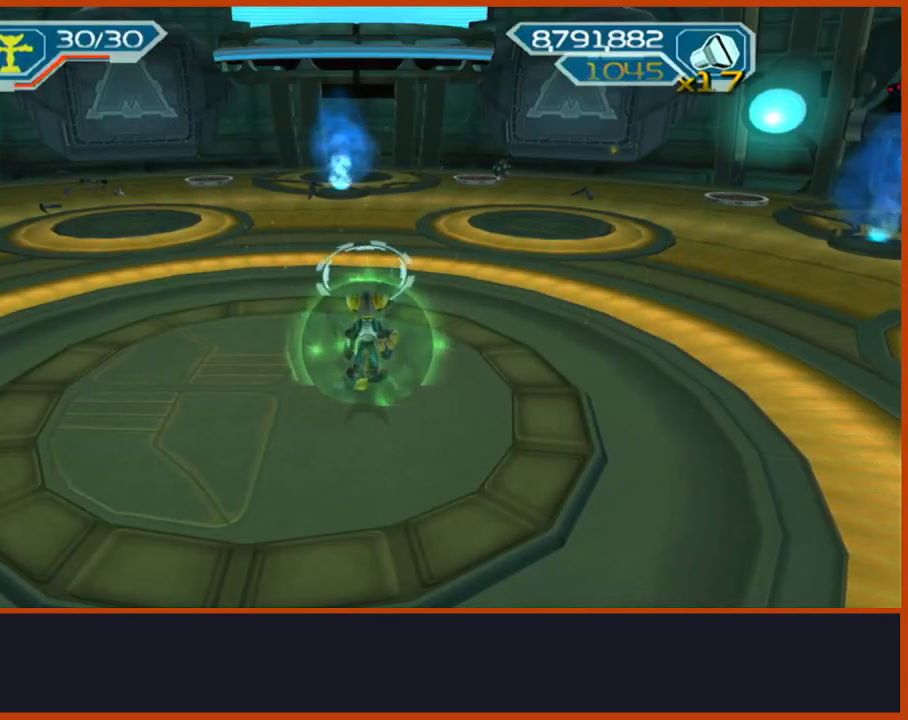
{"buttons": [], "left_stick": "center", "right_stick": "center", "events": []}
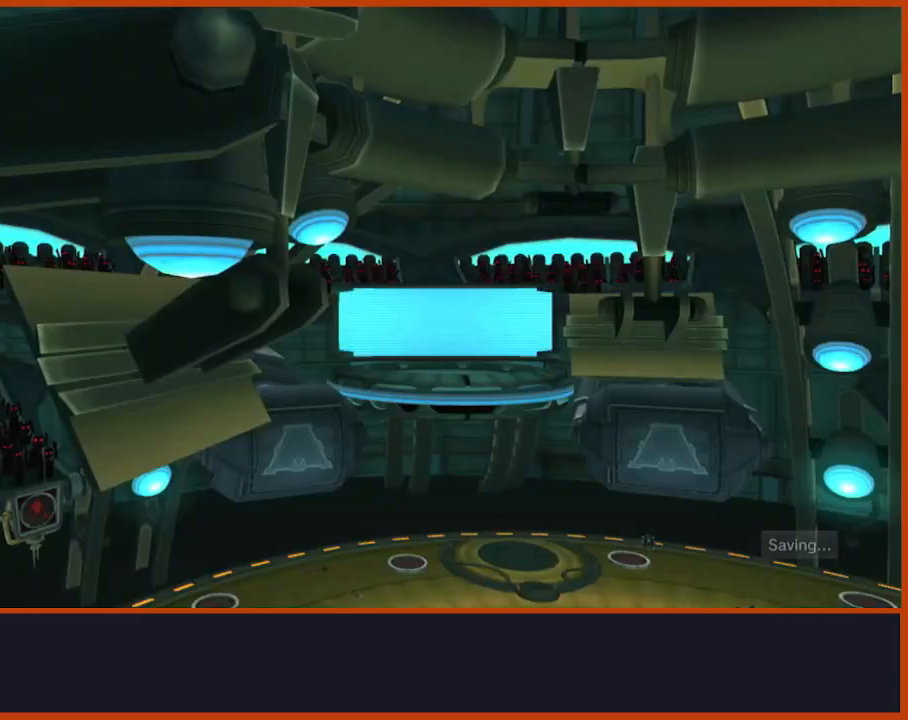
{"buttons": [], "left_stick": "center", "right_stick": "center", "events": []}
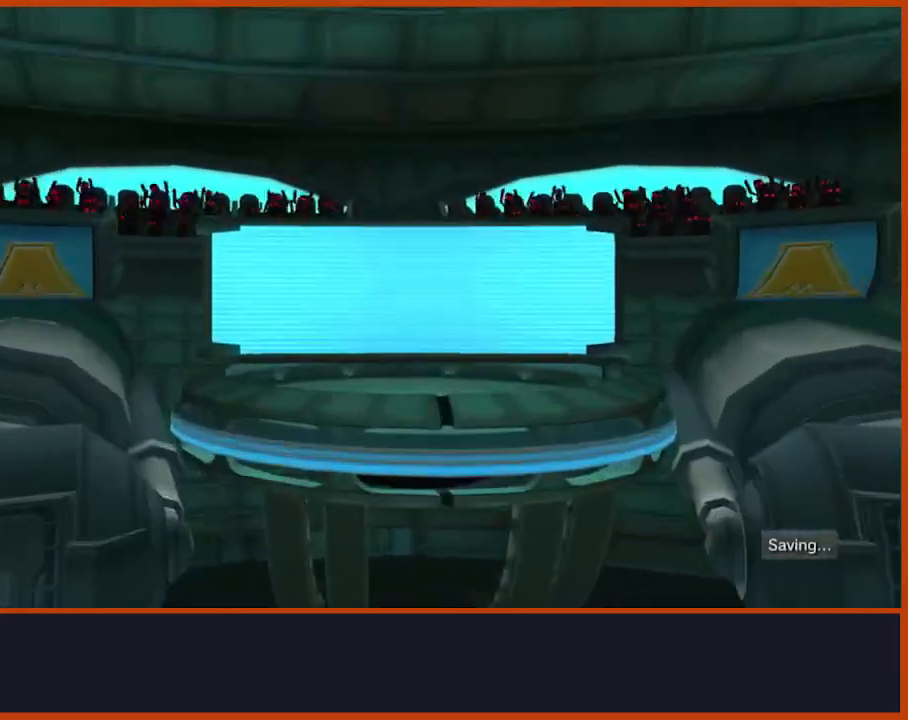
{"buttons": [], "left_stick": "up-right", "right_stick": "center", "events": [[333, "TRIANGLE", "down"], [450, "TRIANGLE", "up"], [450, "left_stick", "up-right"]]}
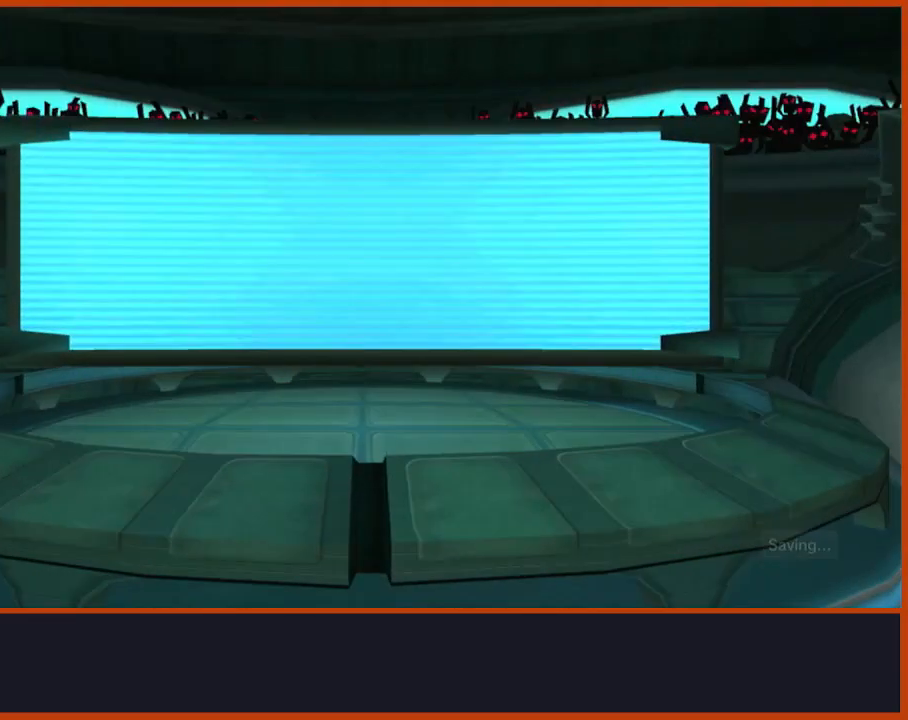
{"buttons": [], "left_stick": "up-right", "right_stick": "center", "events": []}
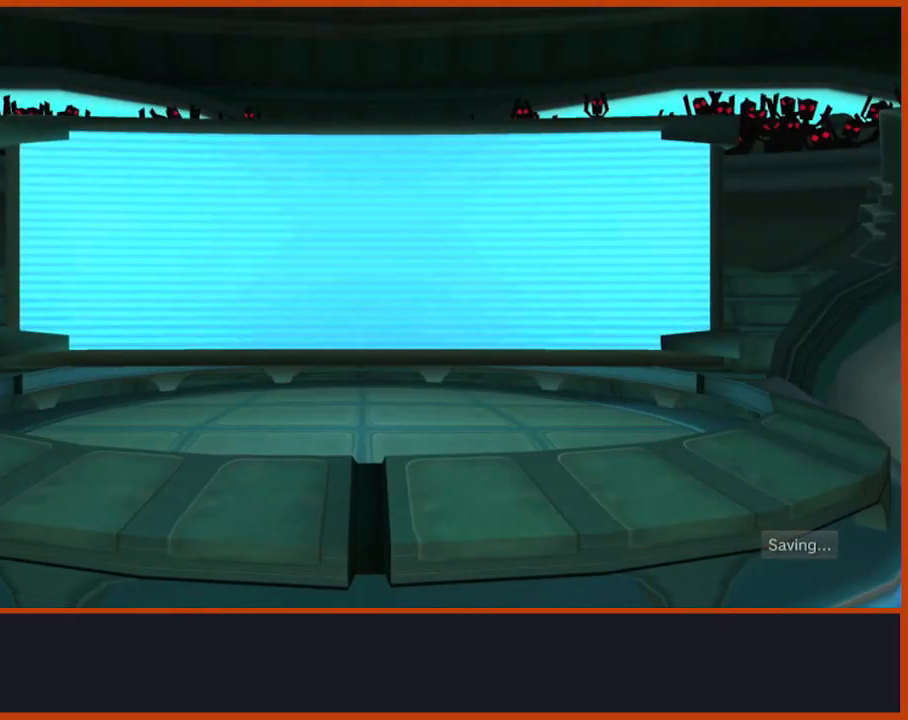
{"buttons": [], "left_stick": "right", "right_stick": "center", "events": [[150, "left_stick", "right"]]}
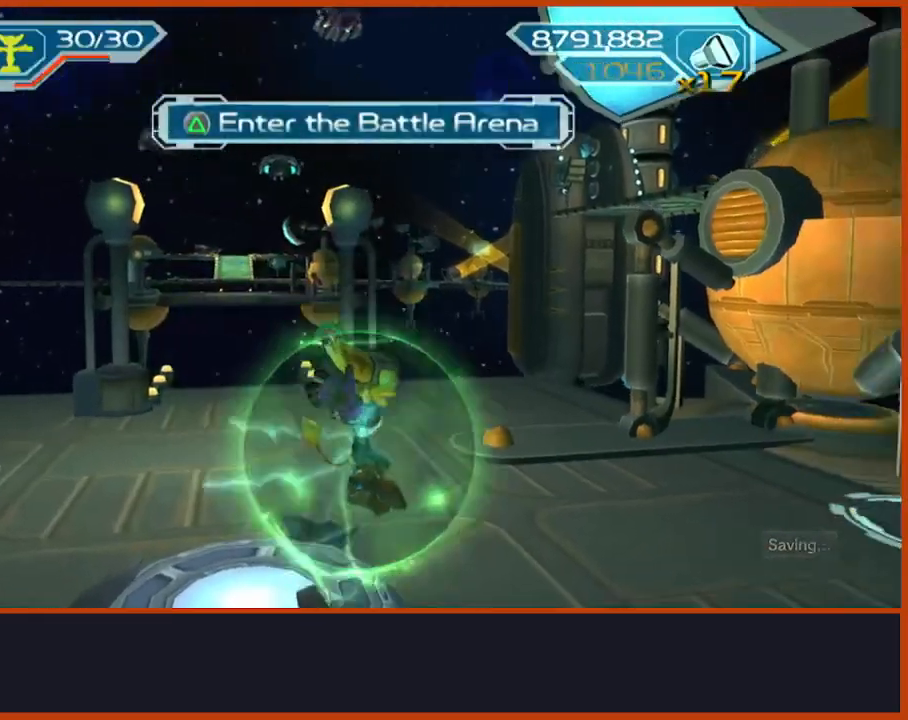
{"buttons": [], "left_stick": "right", "right_stick": "center", "events": [[117, "right_stick", "left"], [350, "right_stick", "center"]]}
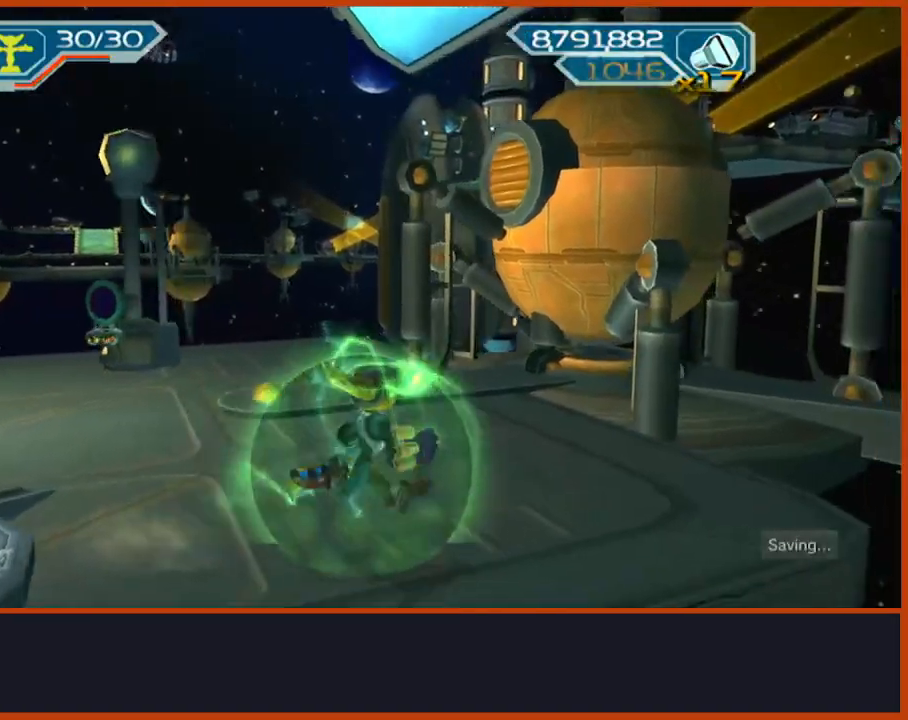
{"buttons": [], "left_stick": "up", "right_stick": "center", "events": [[33, "CROSS", "down"], [317, "left_stick", "up-right"], [383, "CROSS", "up"], [500, "left_stick", "up"]]}
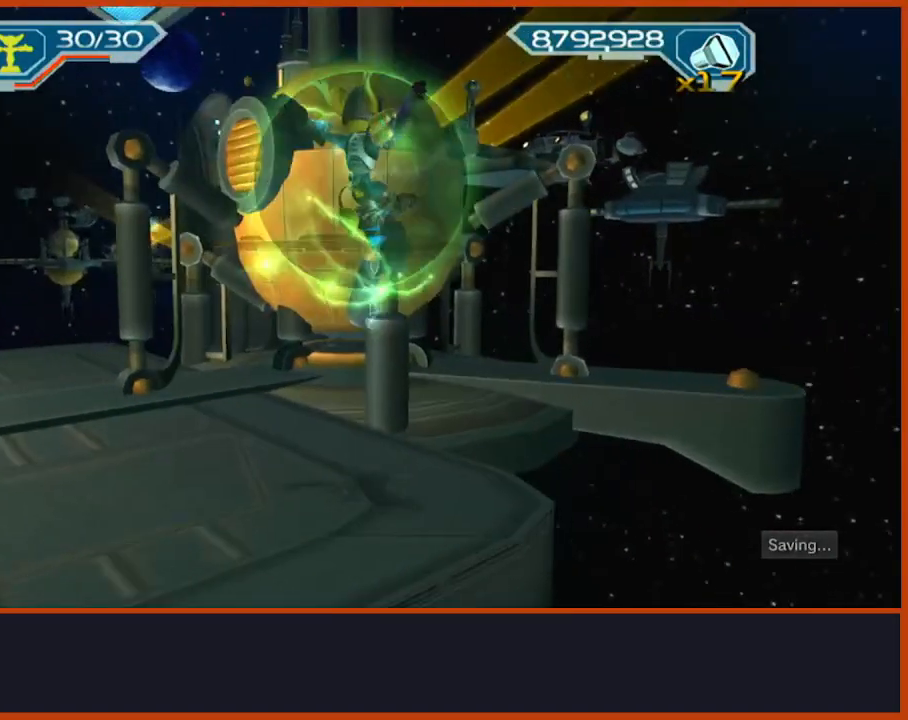
{"buttons": ["CROSS"], "left_stick": "up-left", "right_stick": "center", "events": [[17, "CROSS", "down"], [117, "CROSS", "up"], [400, "CROSS", "down"], [450, "left_stick", "up-left"]]}
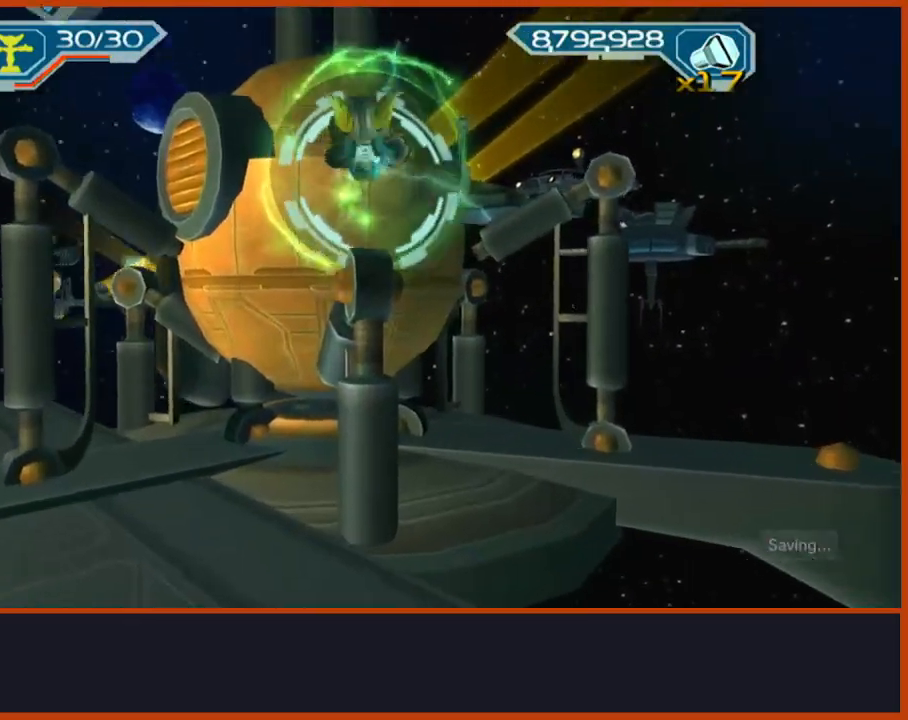
{"buttons": [], "left_stick": "up", "right_stick": "center", "events": [[217, "CROSS", "up"], [283, "left_stick", "up"], [367, "right_stick", "down-left"], [450, "right_stick", "center"]]}
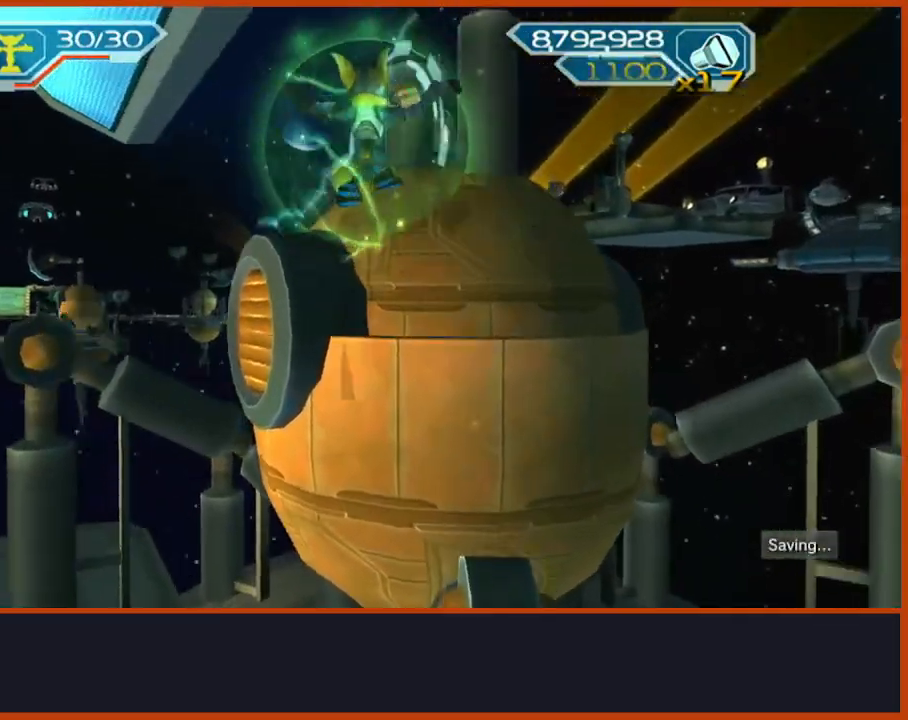
{"buttons": [], "left_stick": "left", "right_stick": "center", "events": [[17, "left_stick", "left"], [33, "CROSS", "down"], [100, "left_stick", "down-left"], [400, "CROSS", "up"], [400, "left_stick", "left"]]}
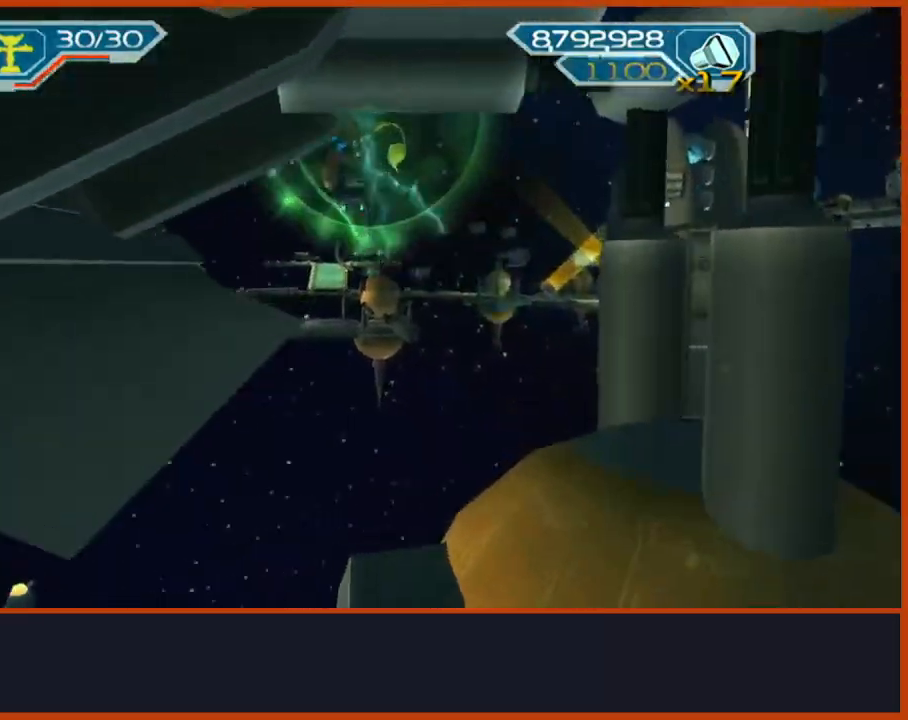
{"buttons": ["SQUARE"], "left_stick": "center", "right_stick": "center"}
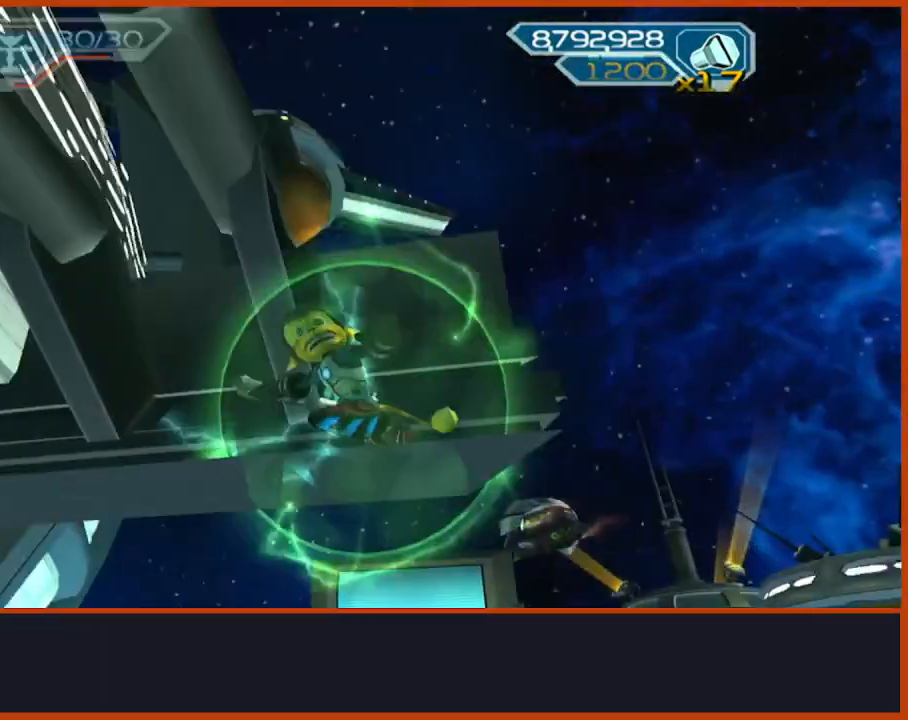
{"buttons": [], "left_stick": "up-right", "right_stick": "down-left", "events": [[17, "SQUARE", "up"], [133, "SQUARE", "down"], [217, "SQUARE", "up"], [433, "left_stick", "up-right"], [467, "right_stick", "down-left"]]}
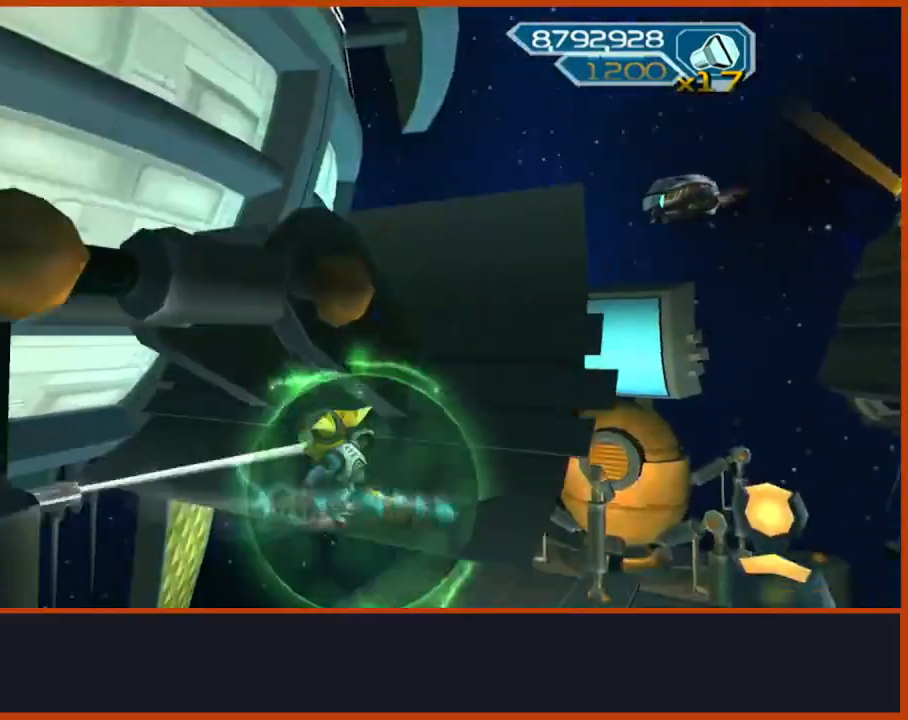
{"buttons": ["L2"], "left_stick": "up", "right_stick": "center", "events": [[17, "L2", "down"], [17, "right_stick", "left"], [383, "right_stick", "center"], [400, "left_stick", "up"], [417, "CIRCLE", "down"], [500, "CIRCLE", "up"]]}